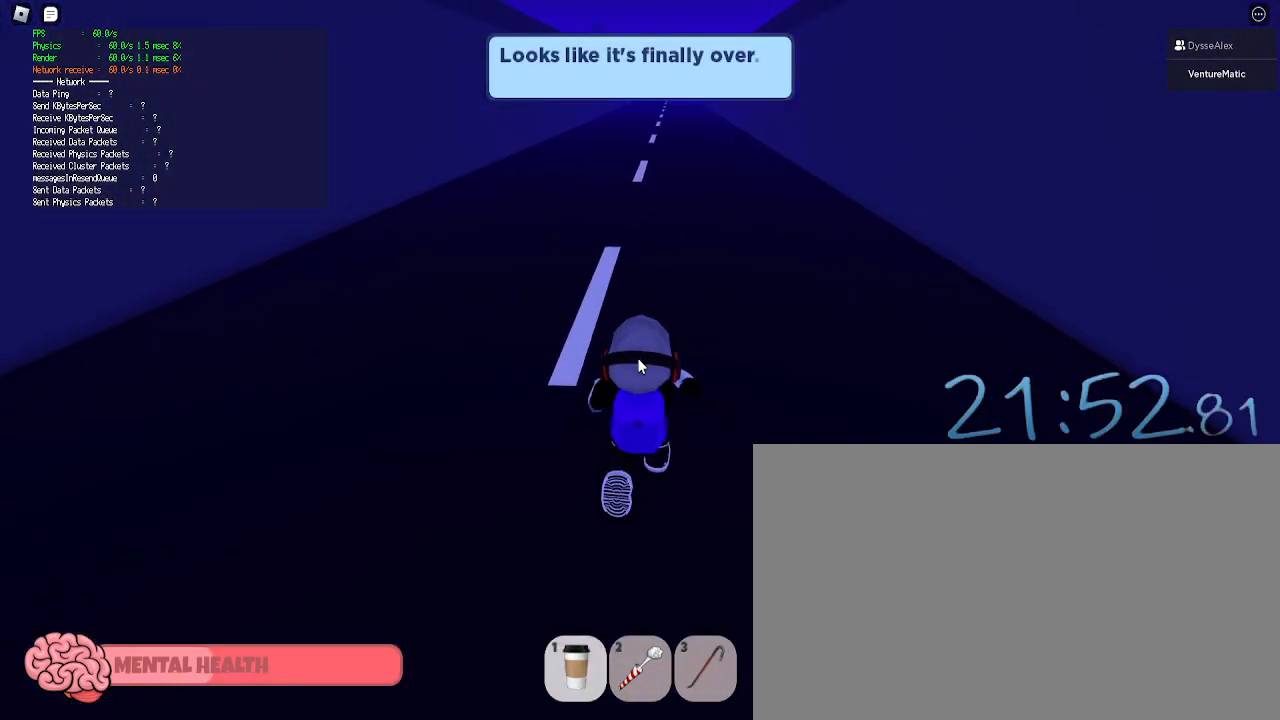
Gameplay with keyboard and mouse; each line is a JSON object with the keys and mouse buttons held at the frame after it. "events" lists presses ("down") and releases ("up") of "1", "2", "3", "4", "5", "a", "alt", "c", "caps_lock", "ctrl", "d", "e", "f", "g", "q", "r", "s", "shift", "space", "t", "tab", "v", "w", "x", "z", "mouse_left", "mouse_wheel" and "mouse_right" between this image and that frame as [ms after this image, input, new state], when the widget could be followed in between. "mouse_left", "mouse_wheel", "mouse_right" = the "left", "wheel", "right" buttons of the "mouse" list. No other keys are recorded. "wheel" means that the mouse wheel is clicked or scrolled. Not read: mouse_move.
{"keys": ["w"], "mouse": ["right"], "events": []}
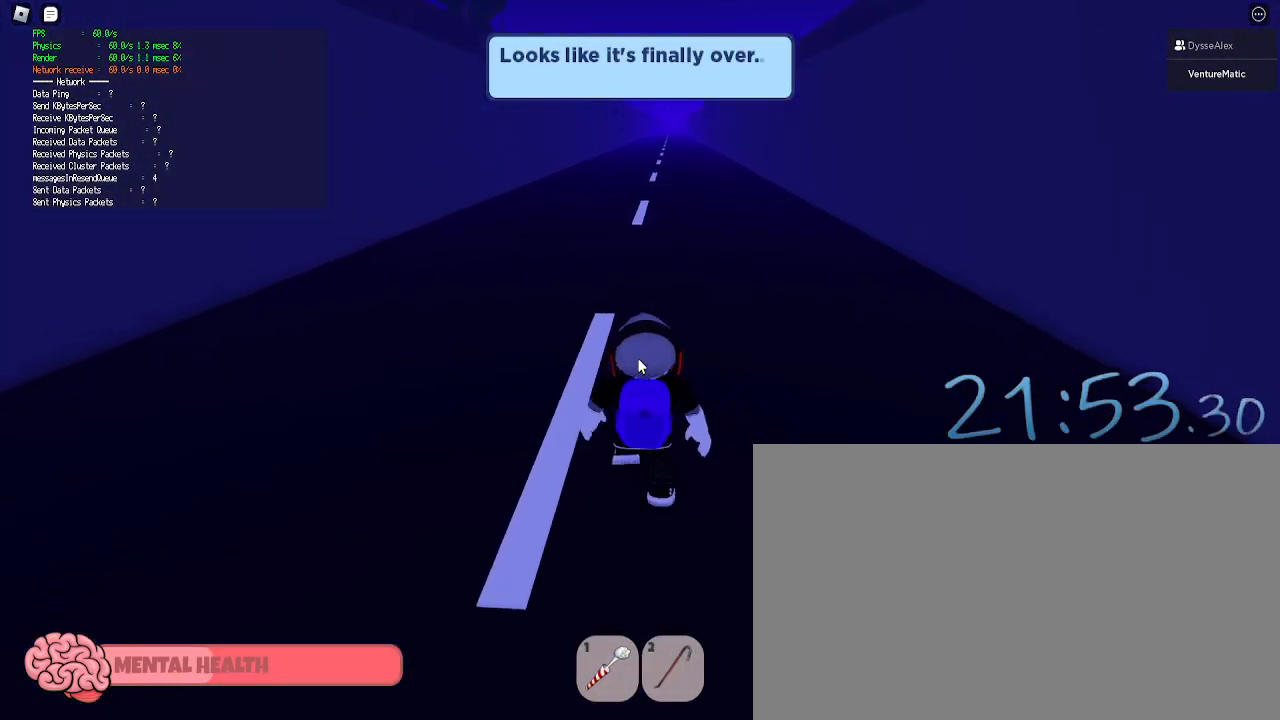
{"keys": ["w"], "mouse": ["right"], "events": []}
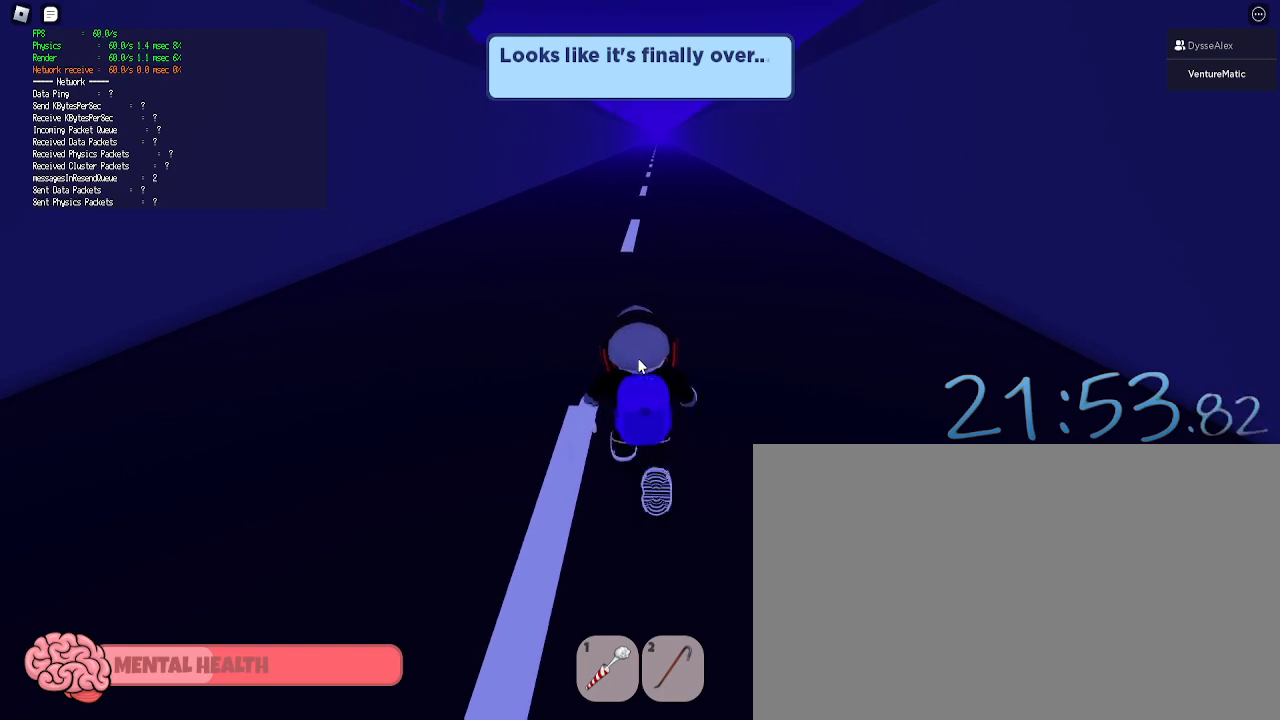
{"keys": ["w"], "mouse": ["right"], "events": []}
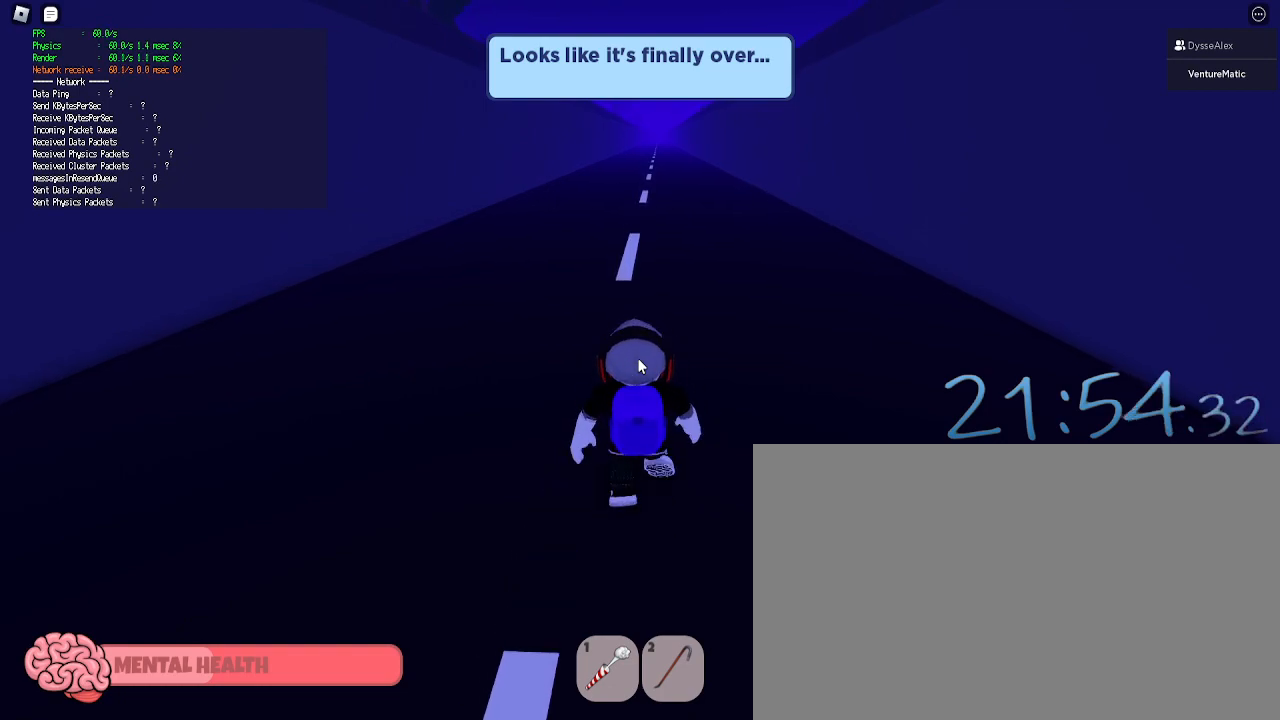
{"keys": ["w"], "mouse": ["right"], "events": []}
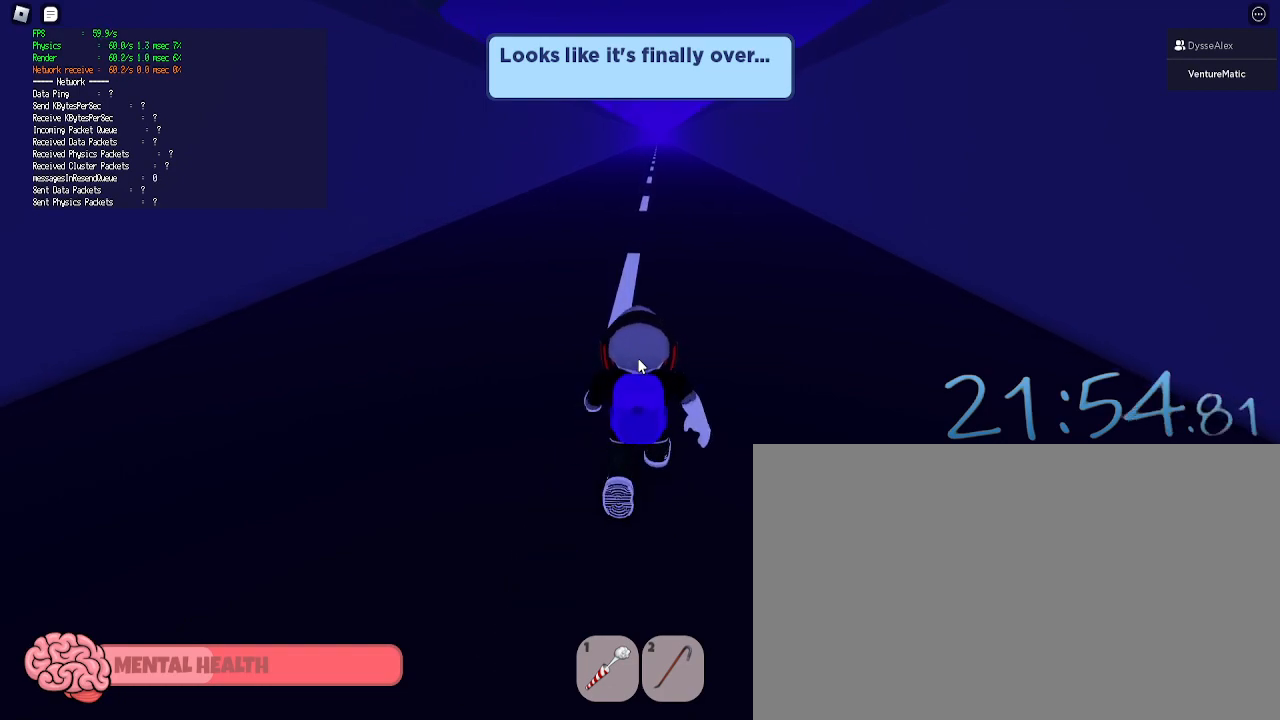
{"keys": ["d", "s"], "mouse": ["right"], "events": [[267, "d", "down"], [317, "w", "up"], [450, "s", "down"]]}
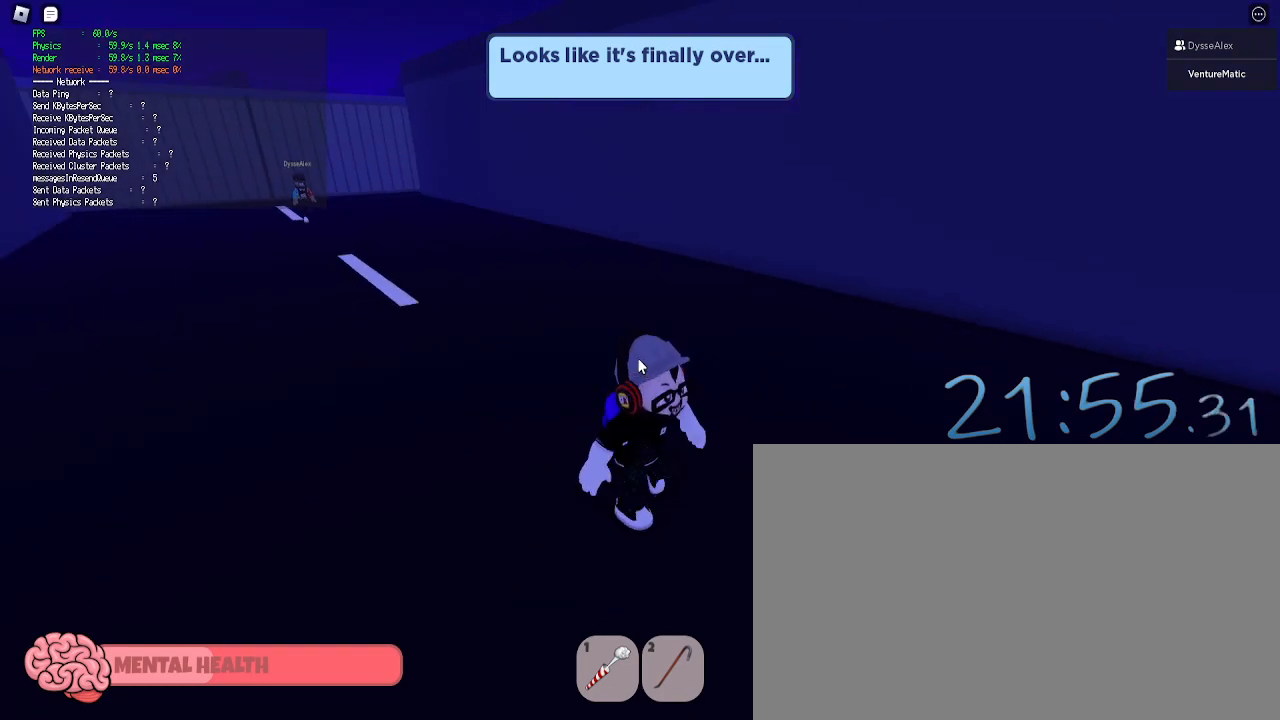
{"keys": ["s"], "mouse": ["right"], "events": [[83, "d", "up"], [183, "d", "down"], [417, "d", "up"]]}
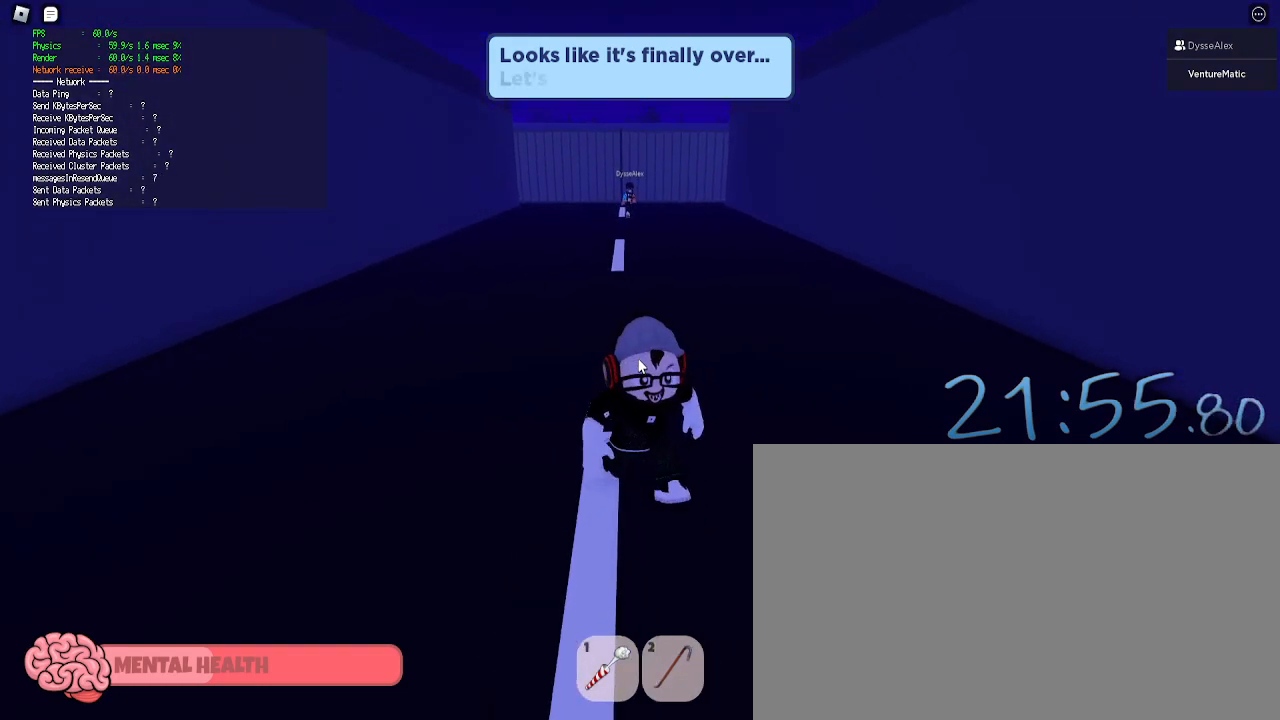
{"keys": ["s"], "mouse": ["right"], "events": []}
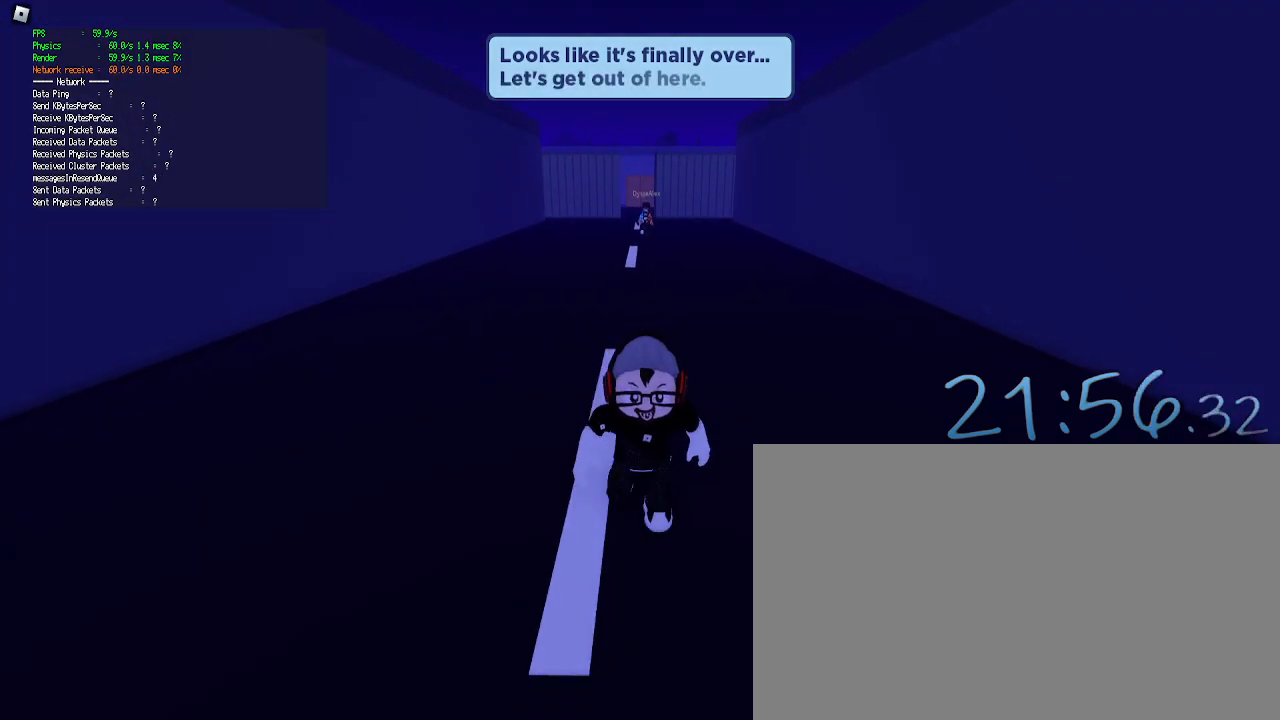
{"keys": ["s"], "mouse": ["right"], "events": []}
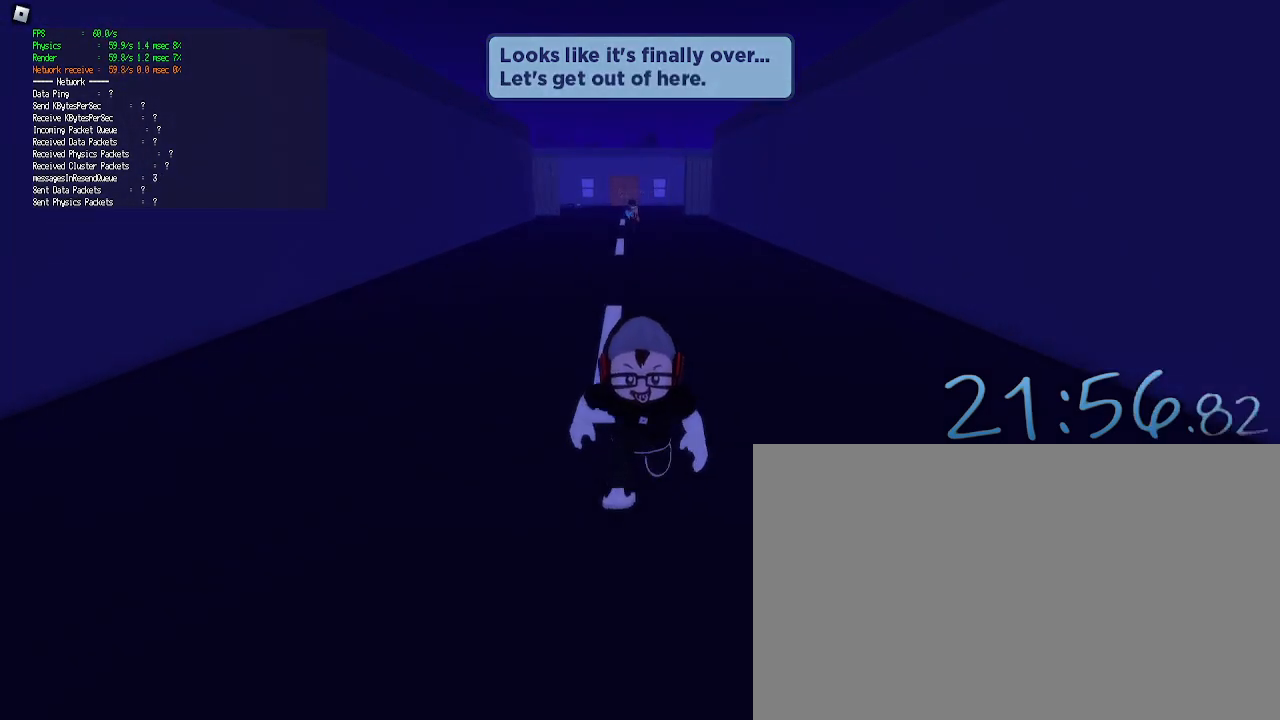
{"keys": ["s"], "mouse": ["right"], "events": []}
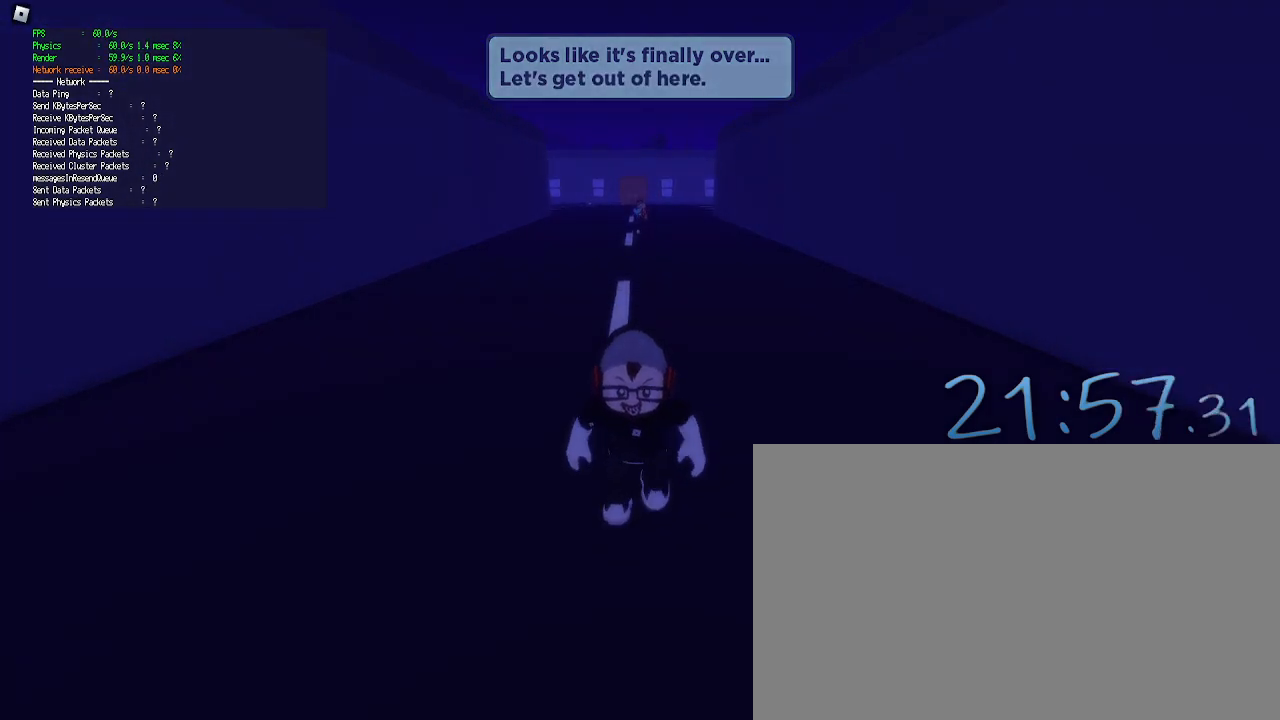
{"keys": ["s"], "mouse": [], "events": [[483, "mouse_right", "up"]]}
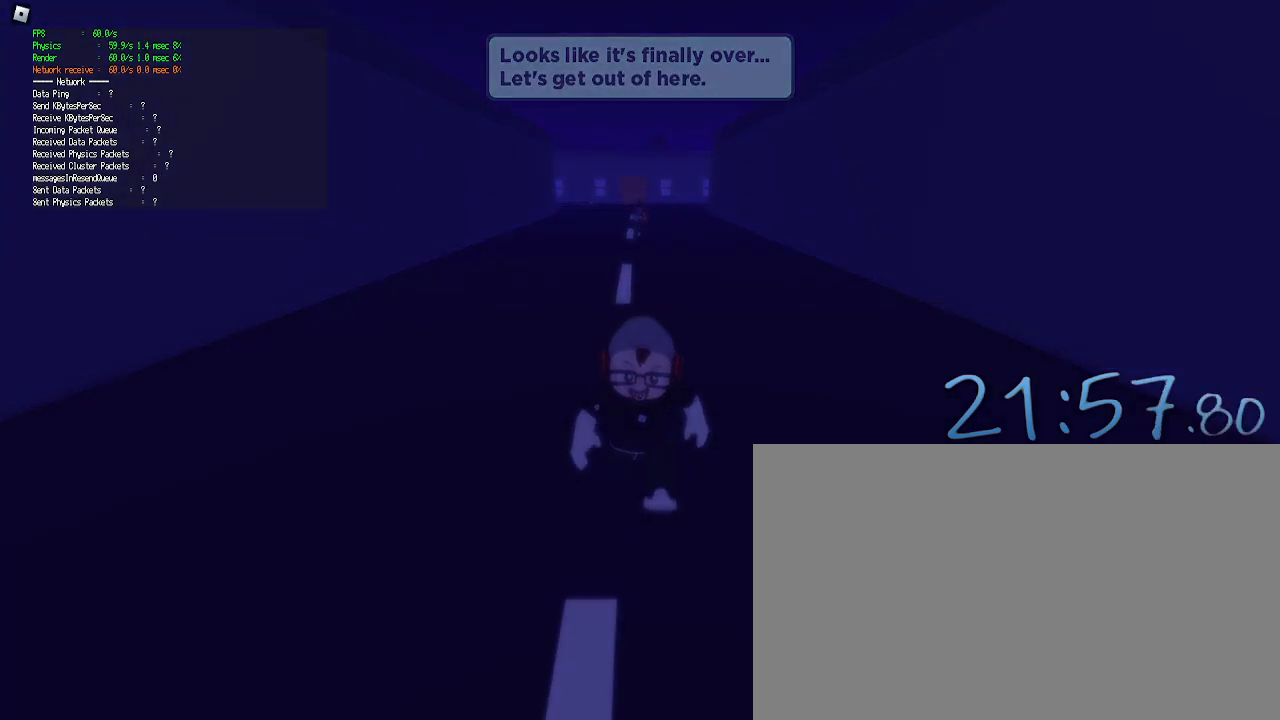
{"keys": ["s"], "mouse": [], "events": []}
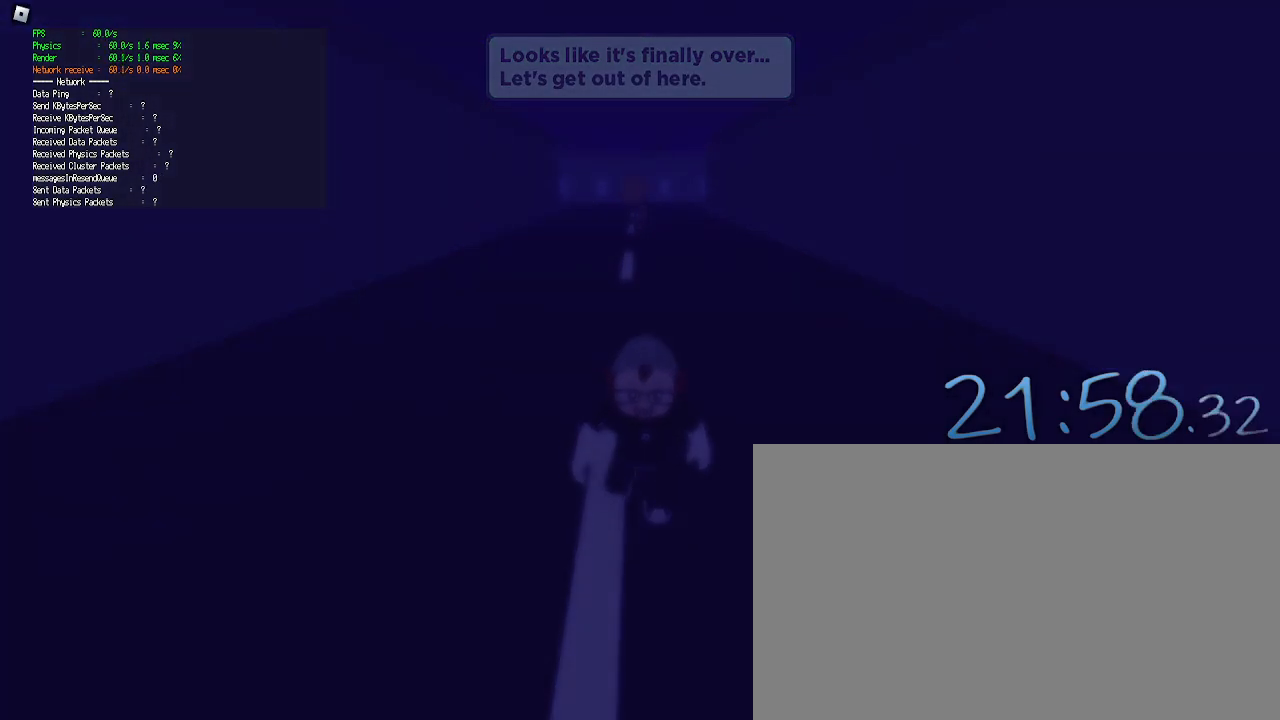
{"keys": ["s"], "mouse": [], "events": []}
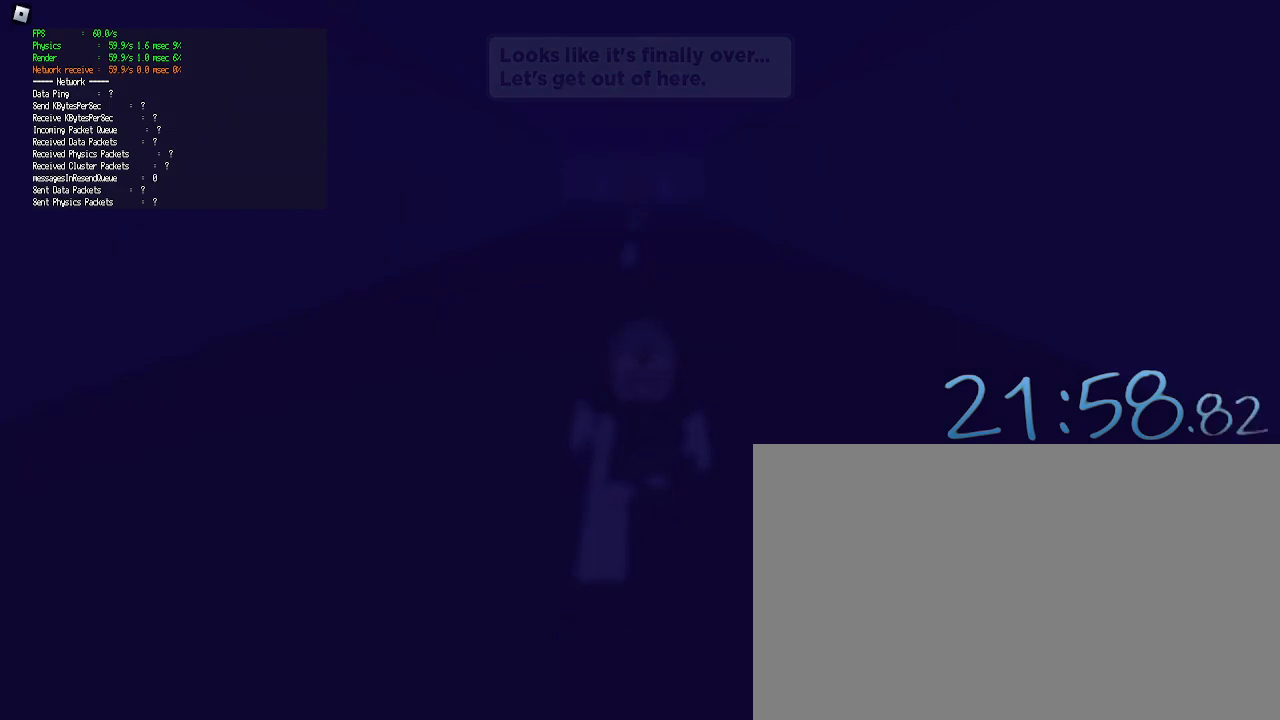
{"keys": ["s"], "mouse": [], "events": []}
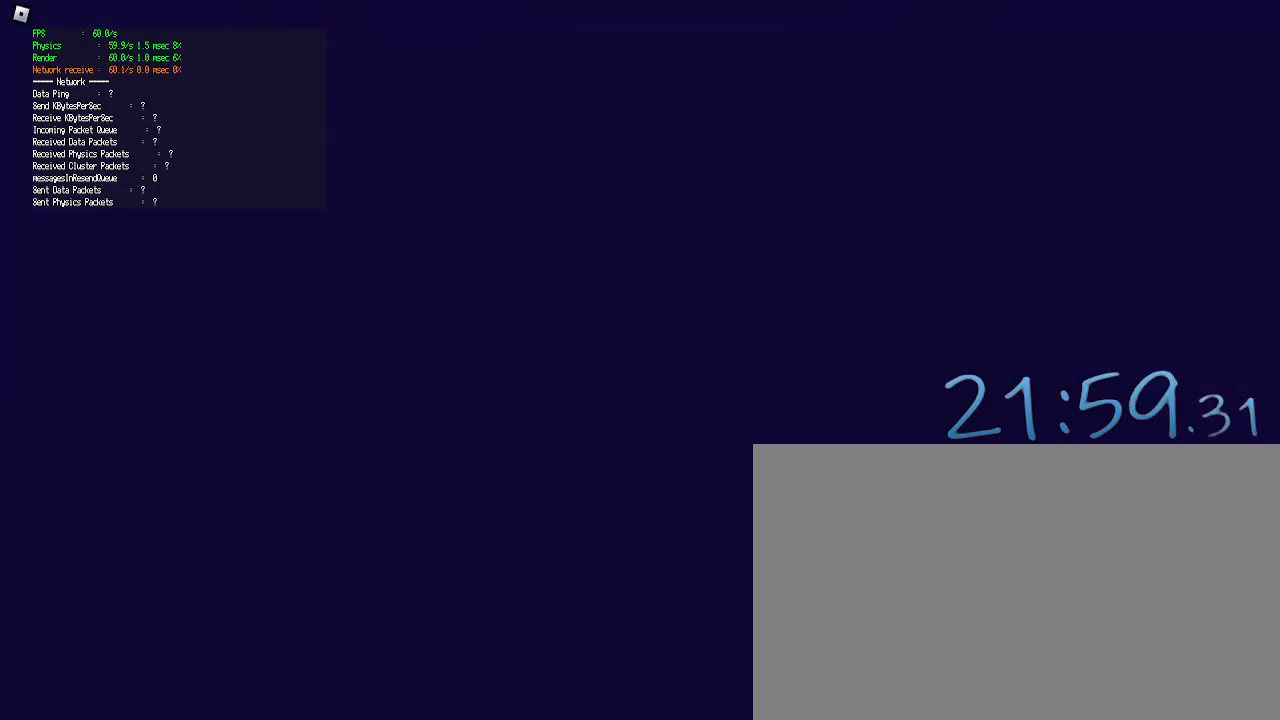
{"keys": ["s"], "mouse": [], "events": []}
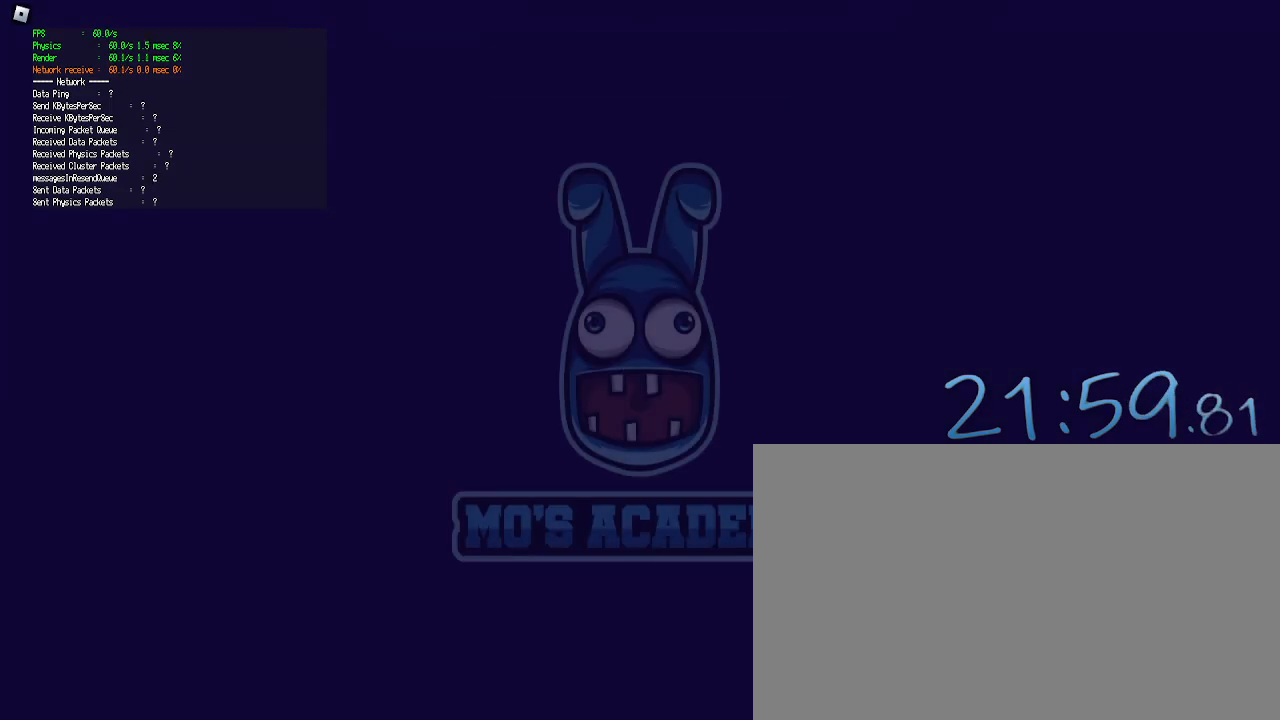
{"keys": [], "mouse": [], "events": [[233, "s", "up"]]}
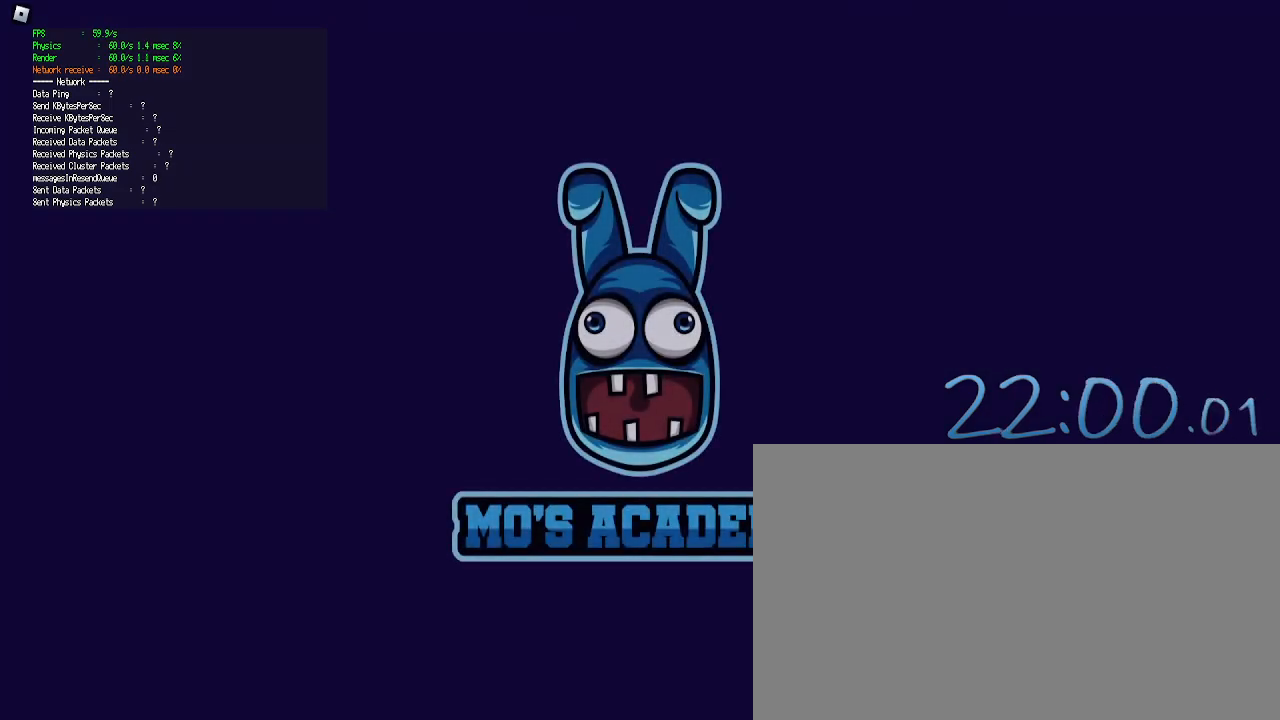
{"keys": [], "mouse": [], "events": []}
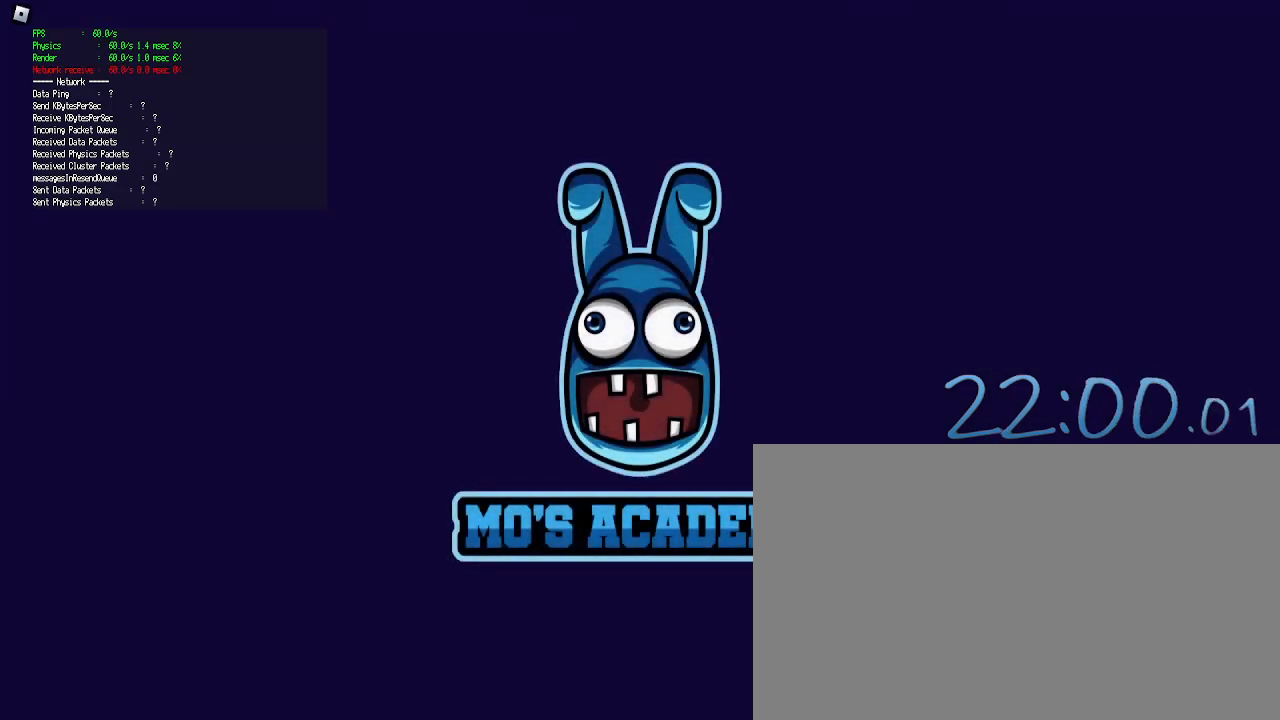
{"keys": [], "mouse": [], "events": []}
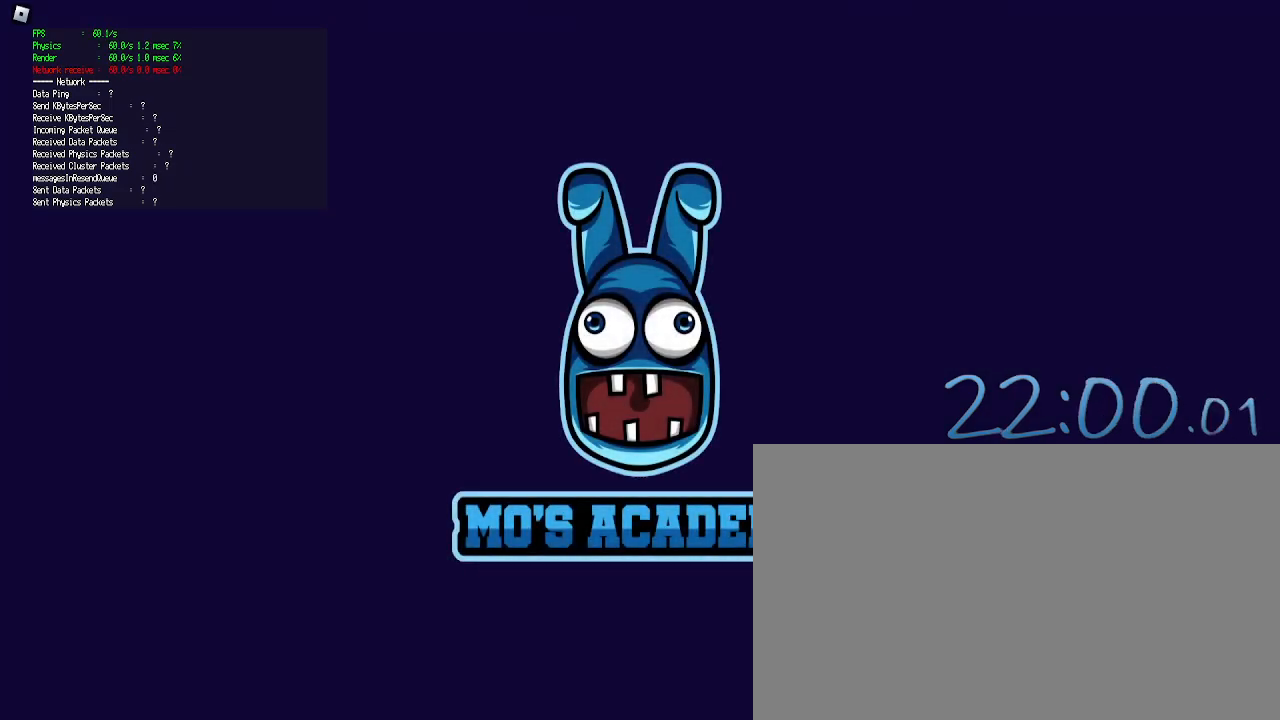
{"keys": [], "mouse": [], "events": []}
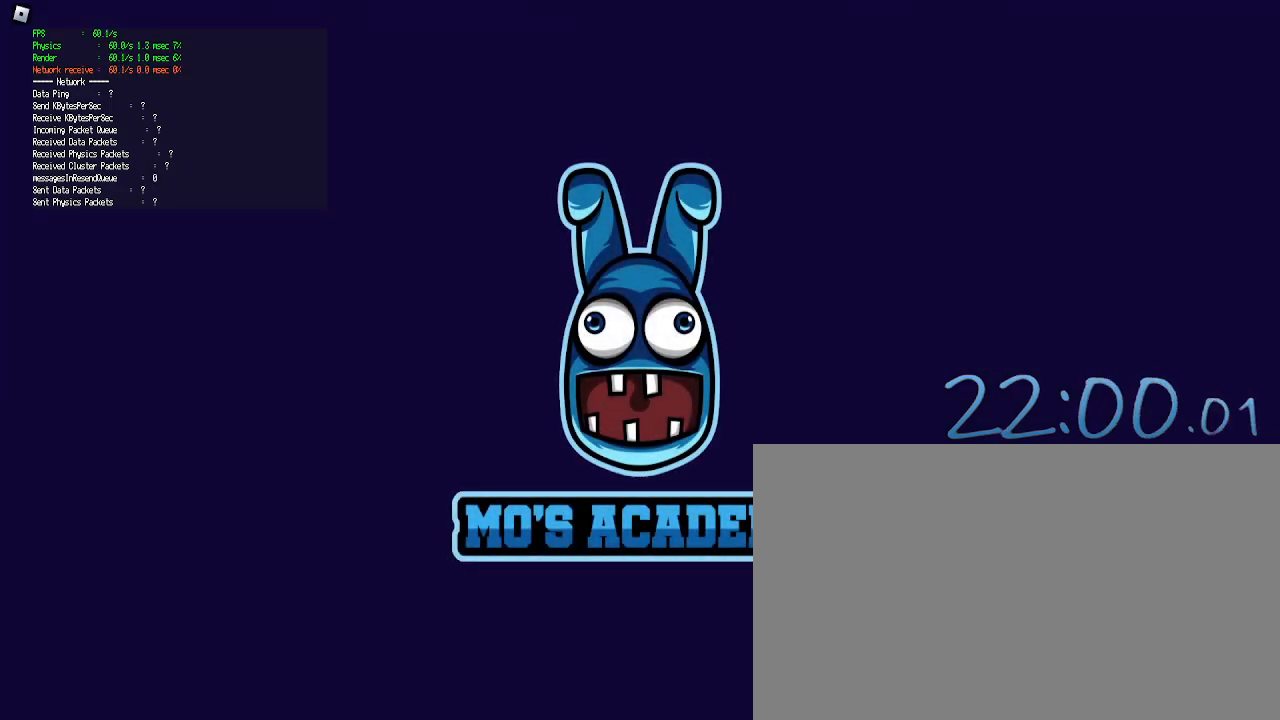
{"keys": [], "mouse": [], "events": []}
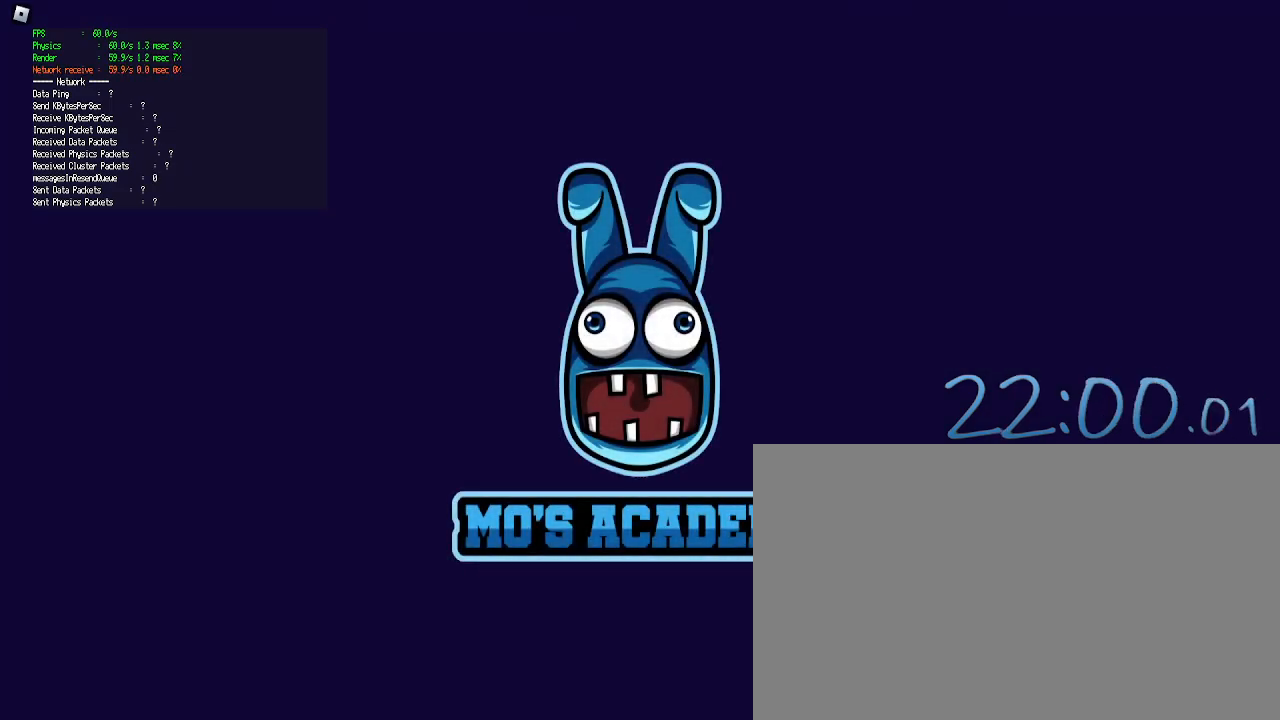
{"keys": [], "mouse": [], "events": []}
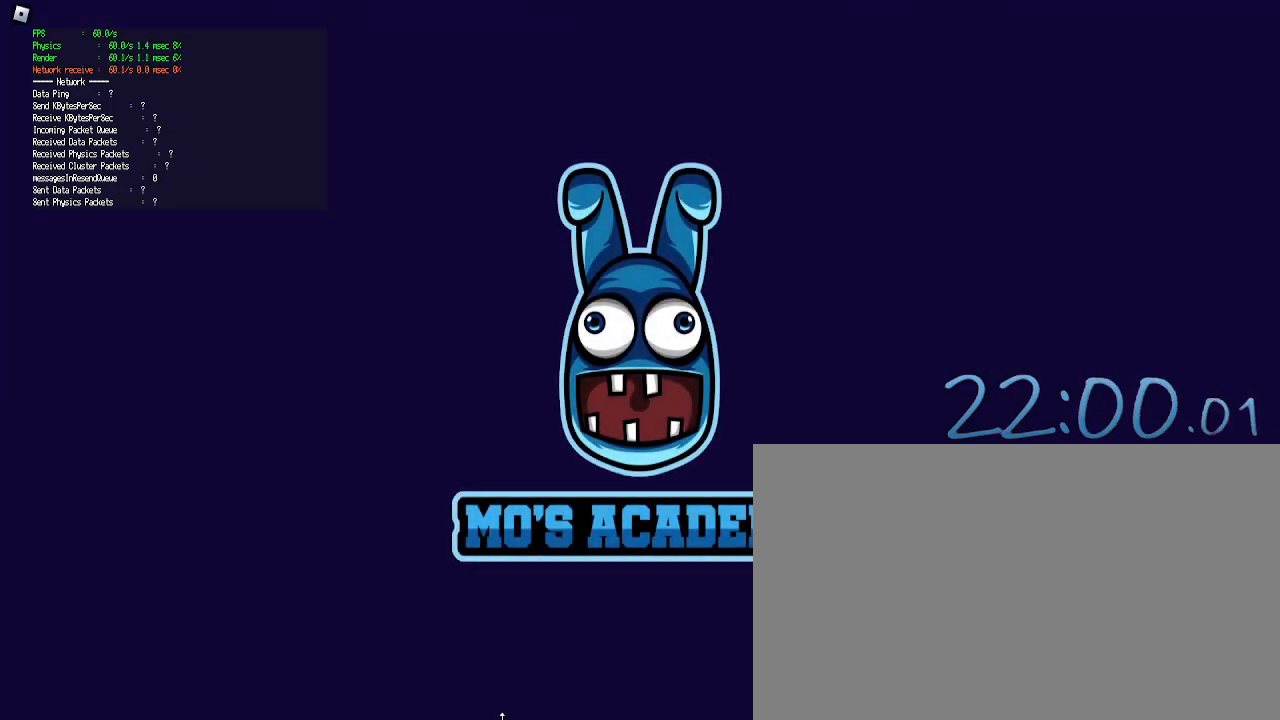
{"keys": [], "mouse": [], "events": [[283, "mouse_left", "down"], [383, "mouse_left", "up"]]}
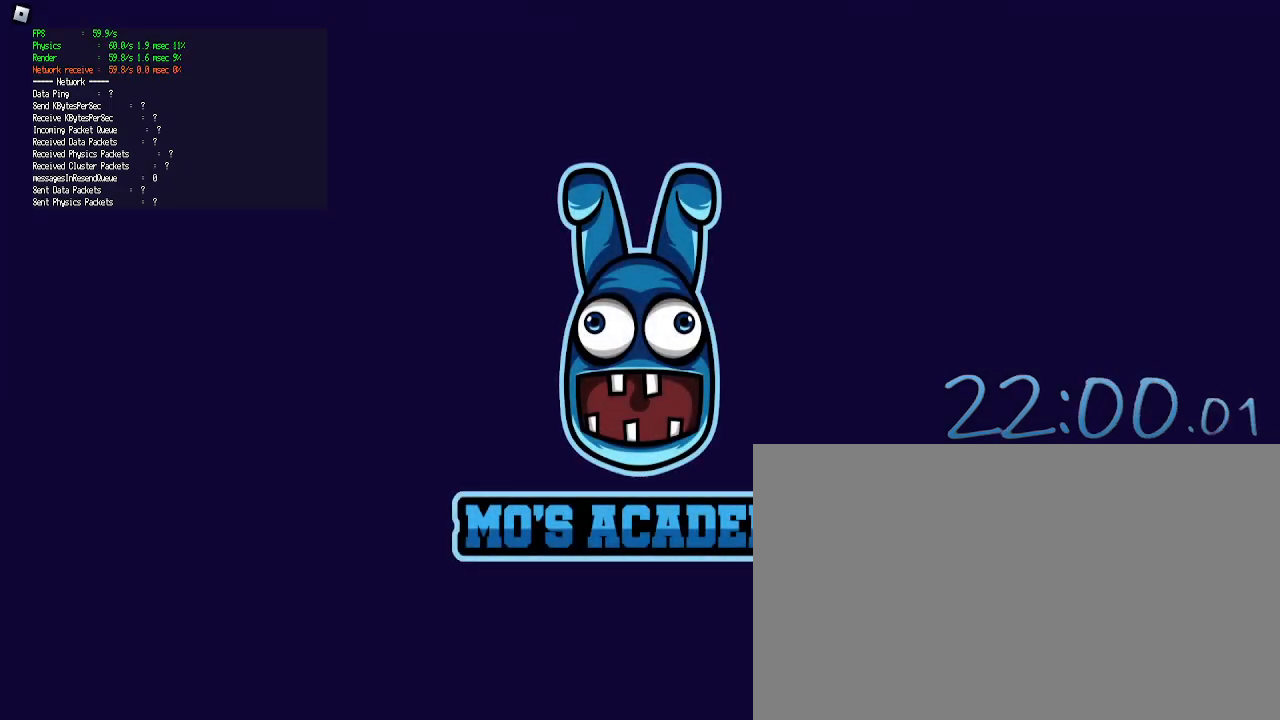
{"keys": [], "mouse": [], "events": [[17, "mouse_left", "down"], [167, "mouse_left", "up"]]}
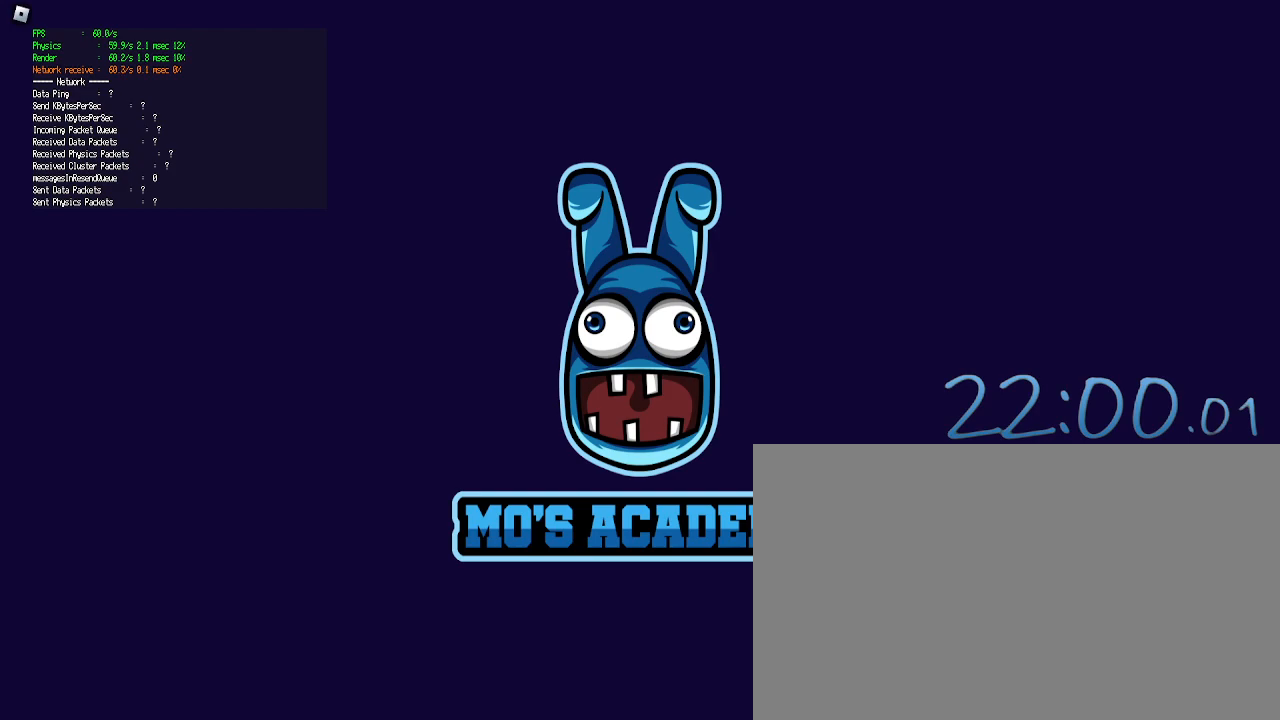
{"keys": [], "mouse": [], "events": []}
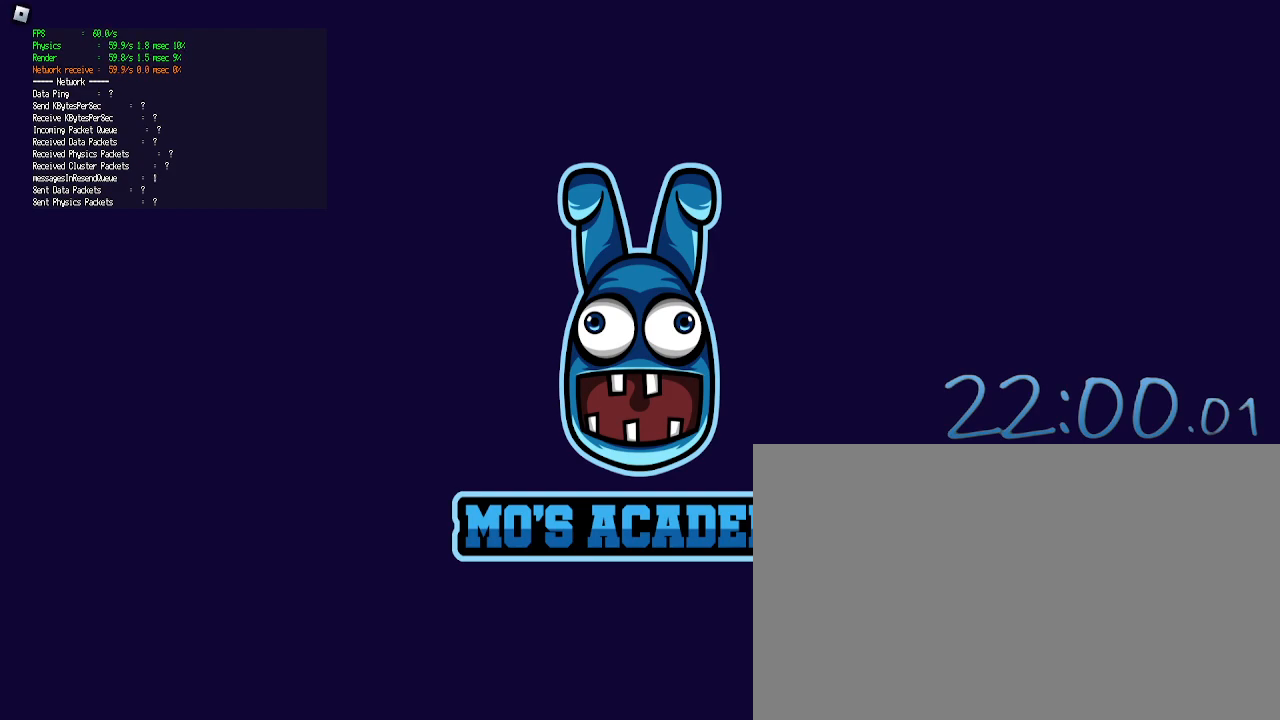
{"keys": [], "mouse": [], "events": [[200, "mouse_left", "down"], [283, "mouse_left", "up"]]}
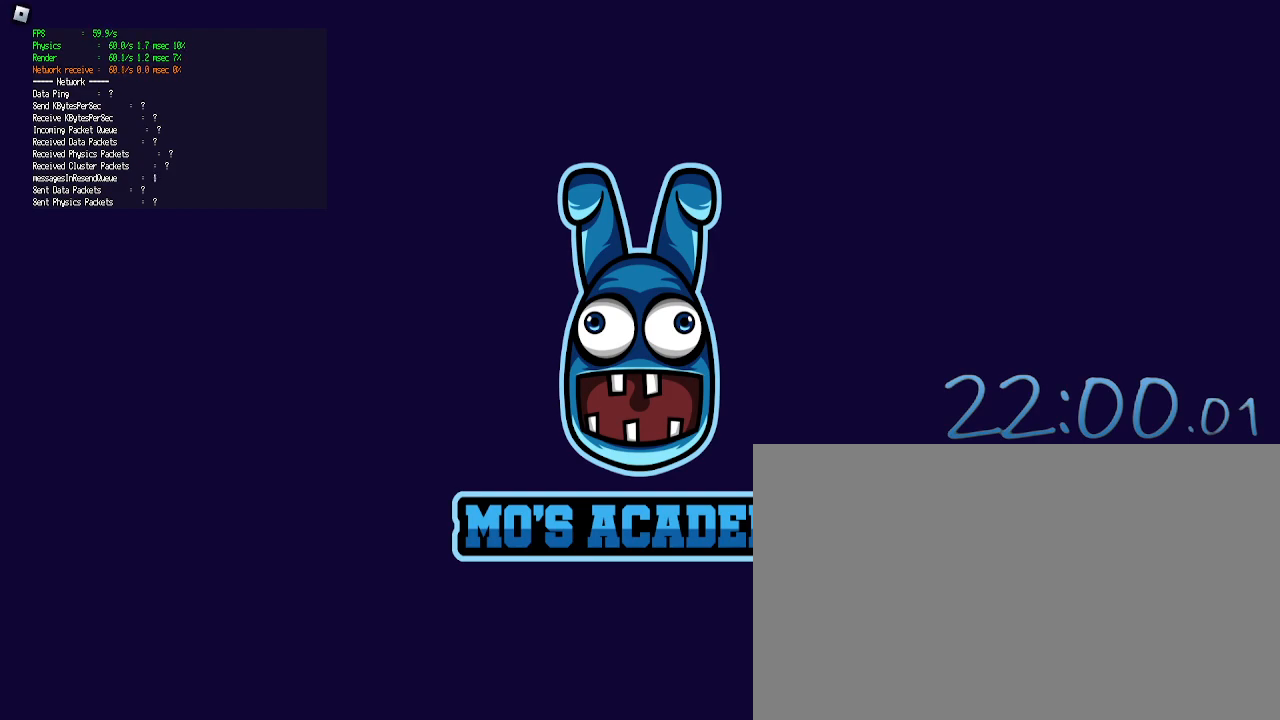
{"keys": [], "mouse": [], "events": []}
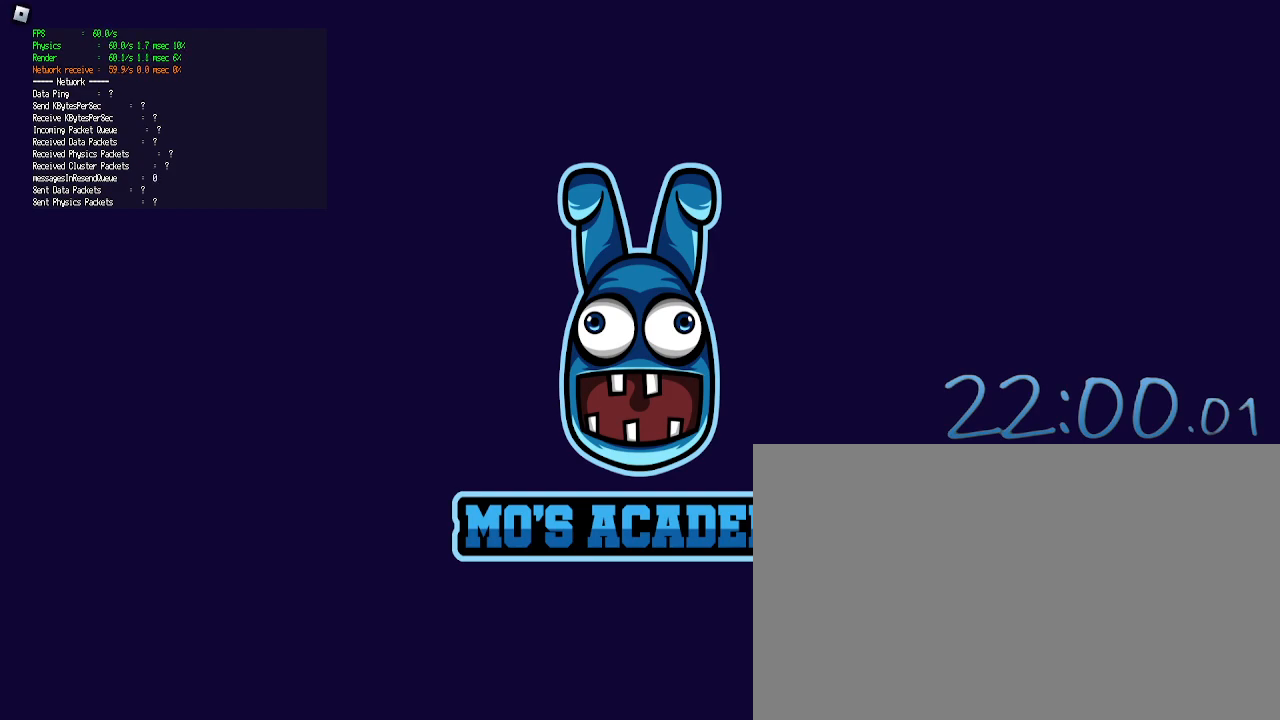
{"keys": [], "mouse": [], "events": []}
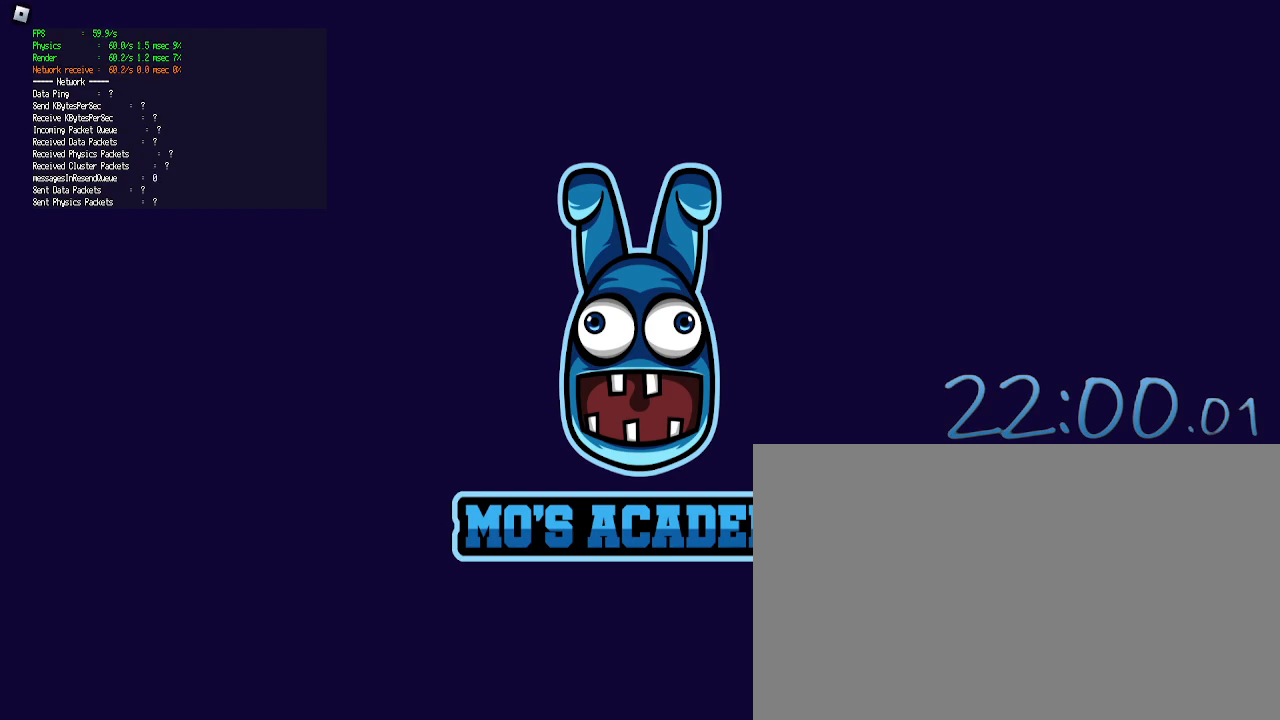
{"keys": [], "mouse": [], "events": []}
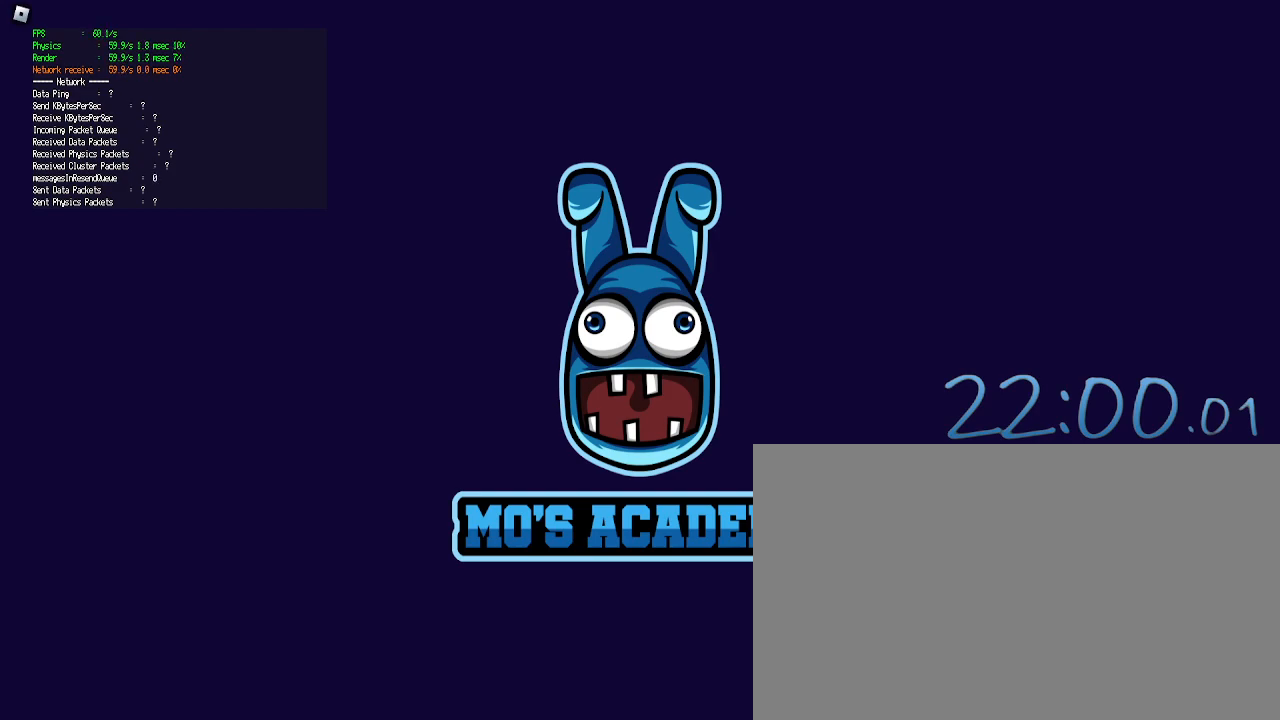
{"keys": [], "mouse": [], "events": [[67, "mouse_left", "down"], [167, "mouse_left", "up"]]}
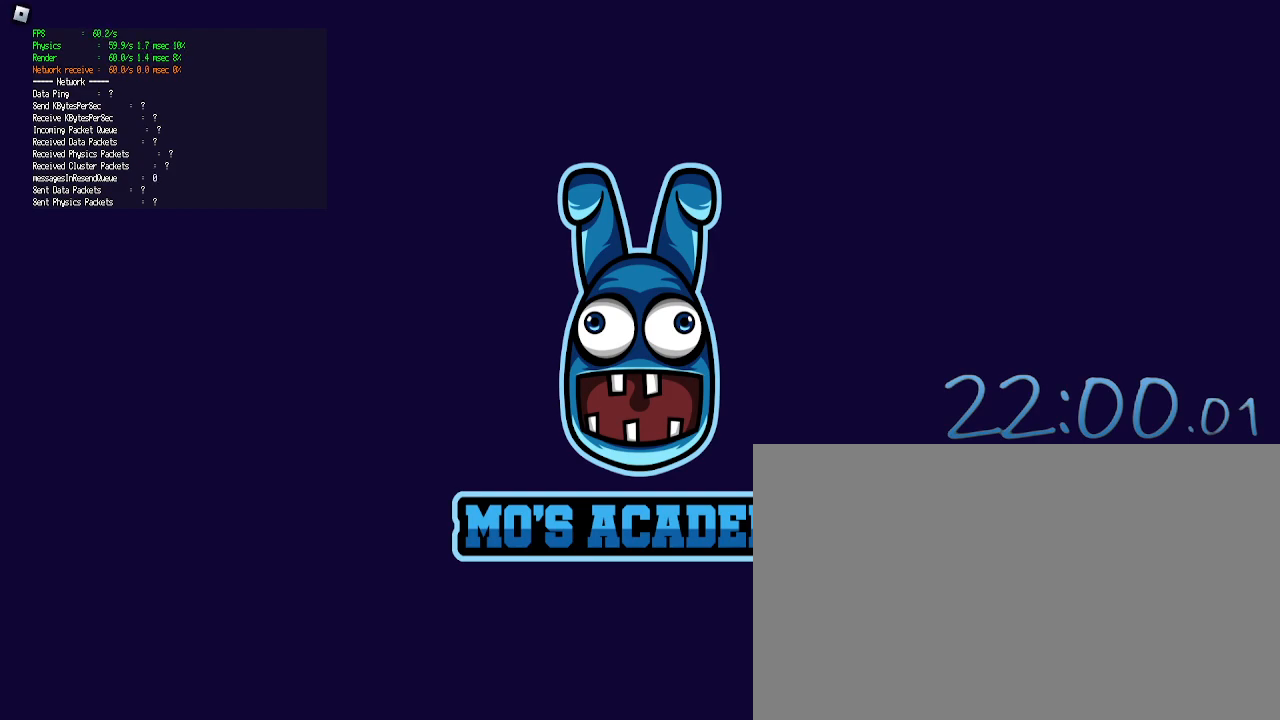
{"keys": [], "mouse": [], "events": []}